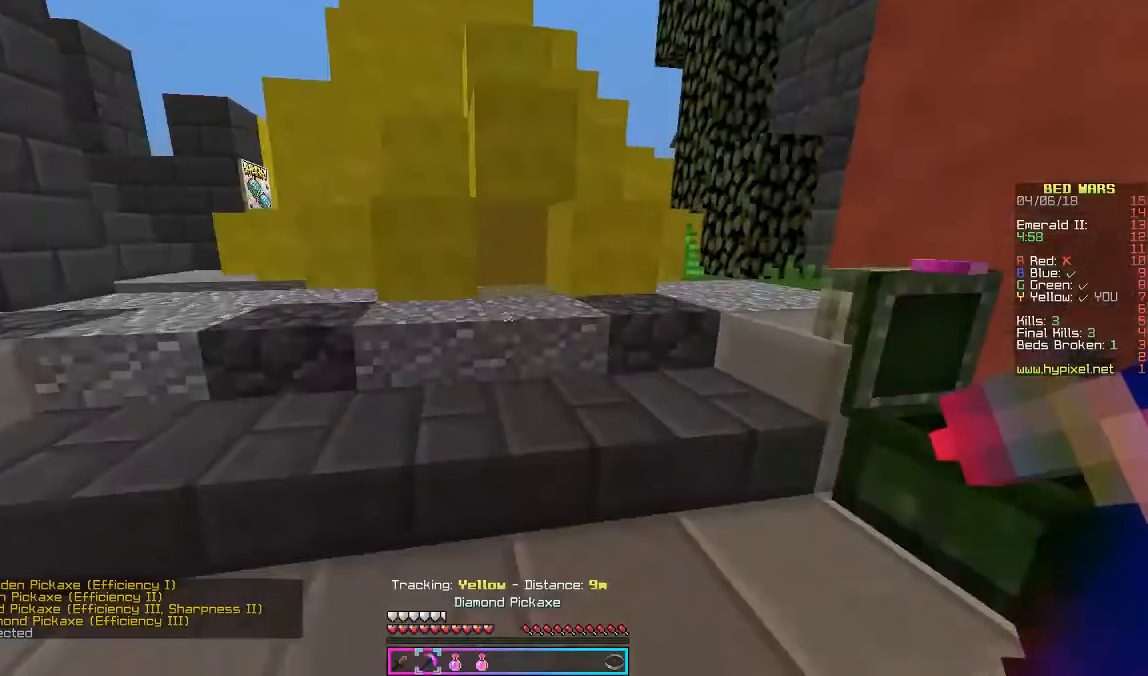
Gameplay with keyboard and mouse; each line is a JSON object with the keys and mouse buttons held at the frame after it. "events" lists presses ("down") and releases ("up") of "a", "d", "s", "w", "mouse_left" and "mouse_right" between this image and that frame as [ms after this image, input, new state], when the widget could be followed in between. "mouse_left", "mouse_right" = the "left", "right" buttons of the "mouse" list. No other keys are recorded. Fast repeated clicks can show as one long hold. Mouse movement is not recorded.
{"keys": ["w"], "mouse": [], "events": [[67, "w", "down"]]}
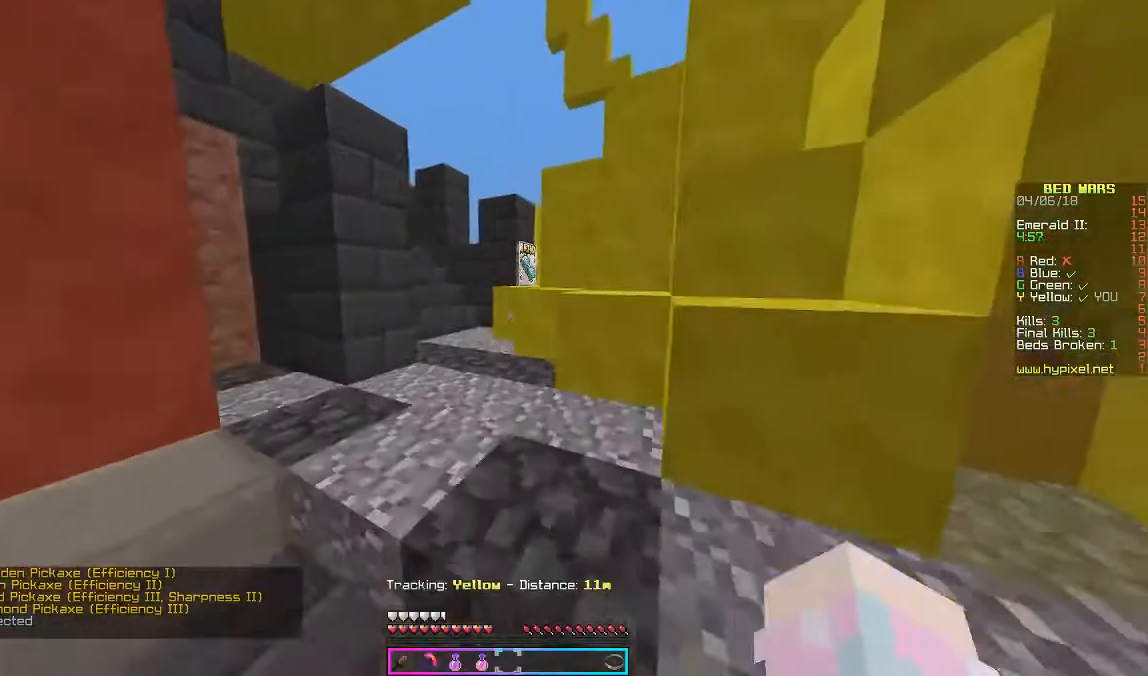
{"keys": ["a", "w"], "mouse": [], "events": [[333, "a", "down"]]}
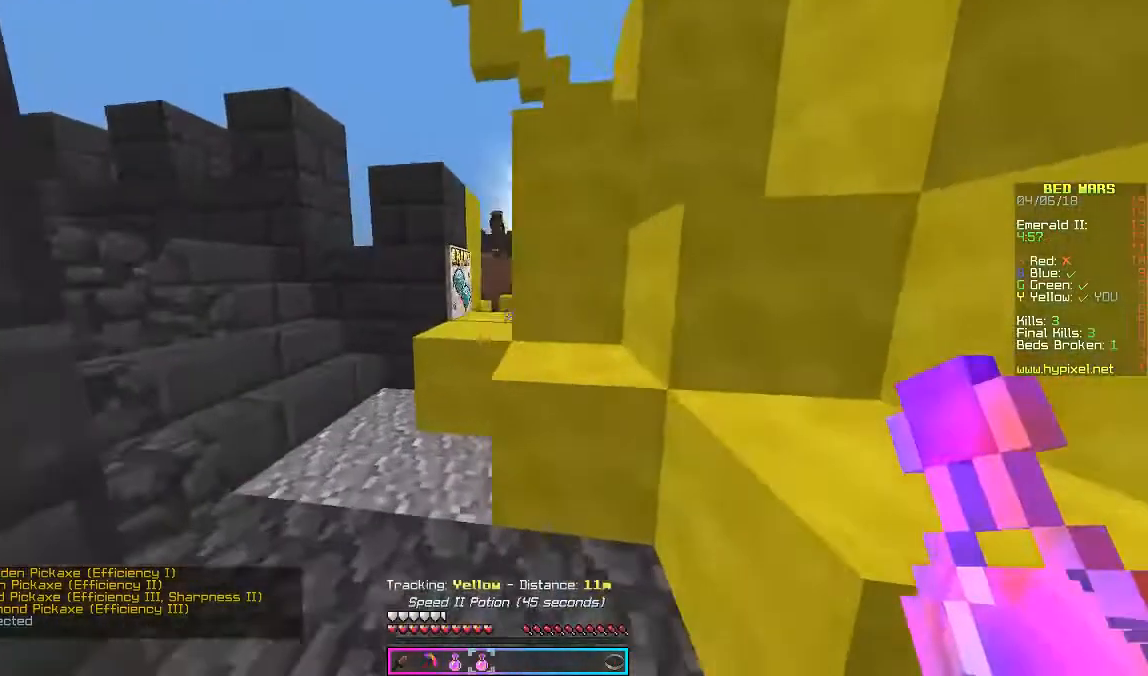
{"keys": ["a", "w"], "mouse": [], "events": [[67, "a", "up"], [233, "a", "down"]]}
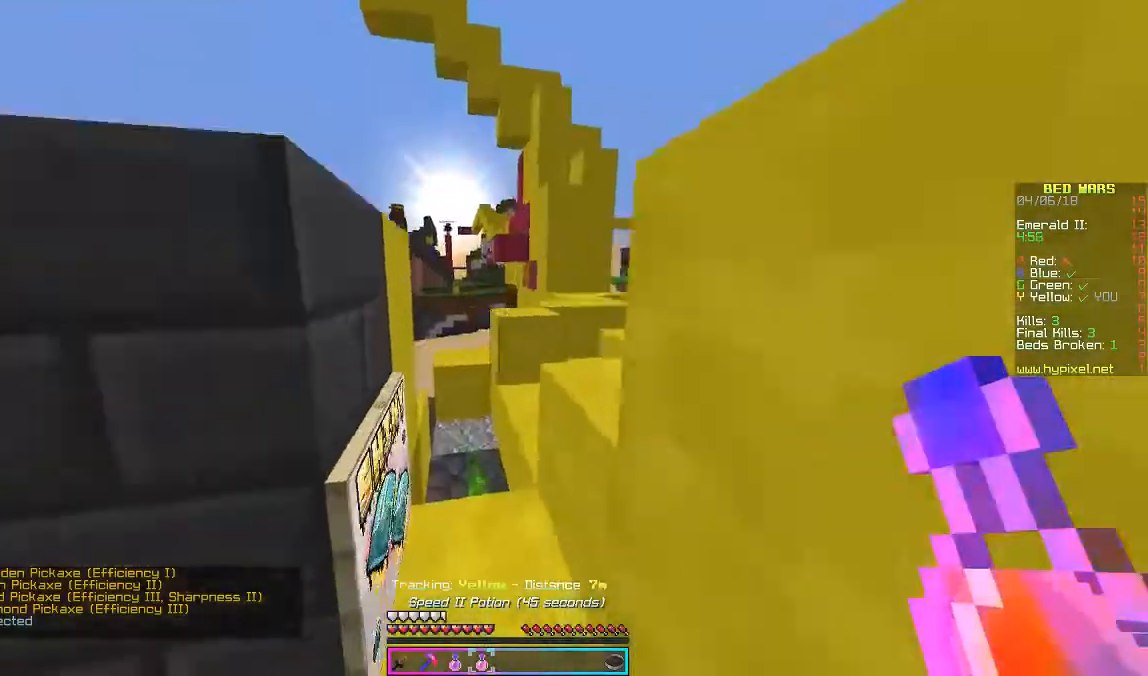
{"keys": ["w"], "mouse": [], "events": [[33, "a", "up"]]}
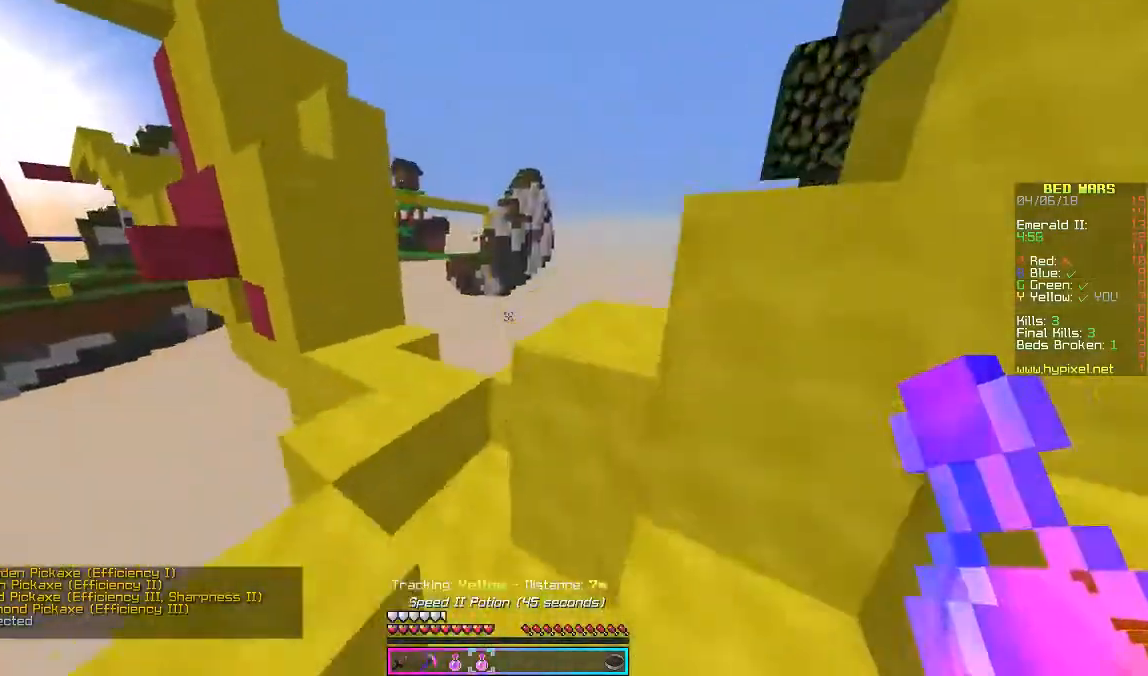
{"keys": [], "mouse": [], "events": [[200, "w", "up"]]}
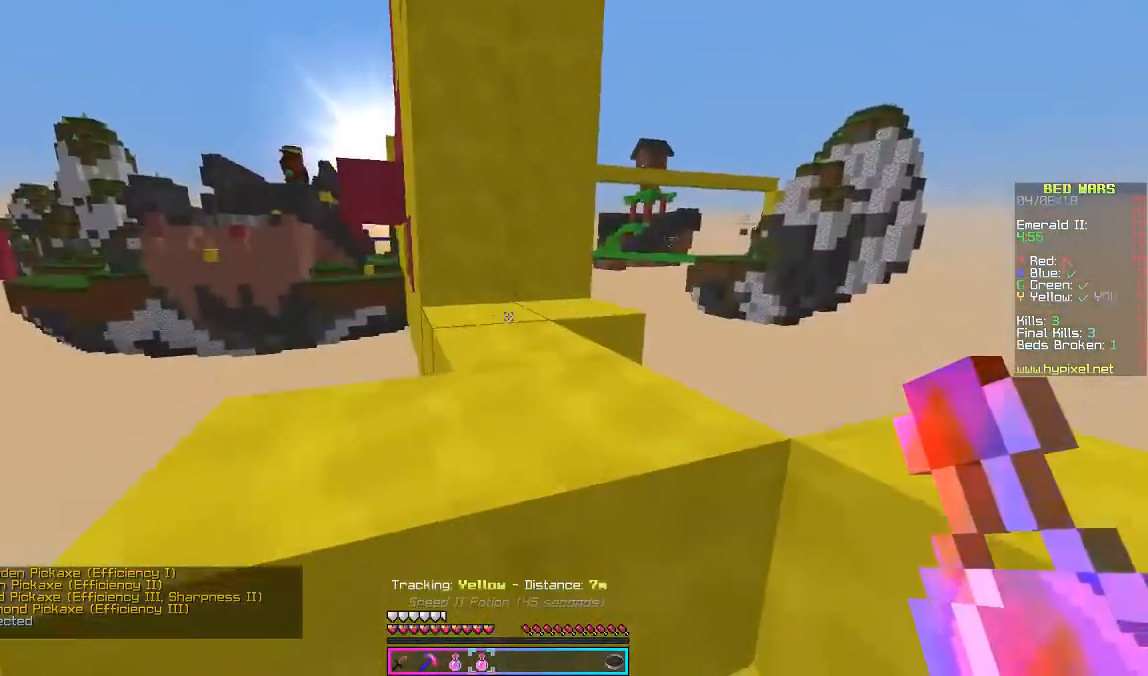
{"keys": ["w"], "mouse": [], "events": [[400, "w", "down"]]}
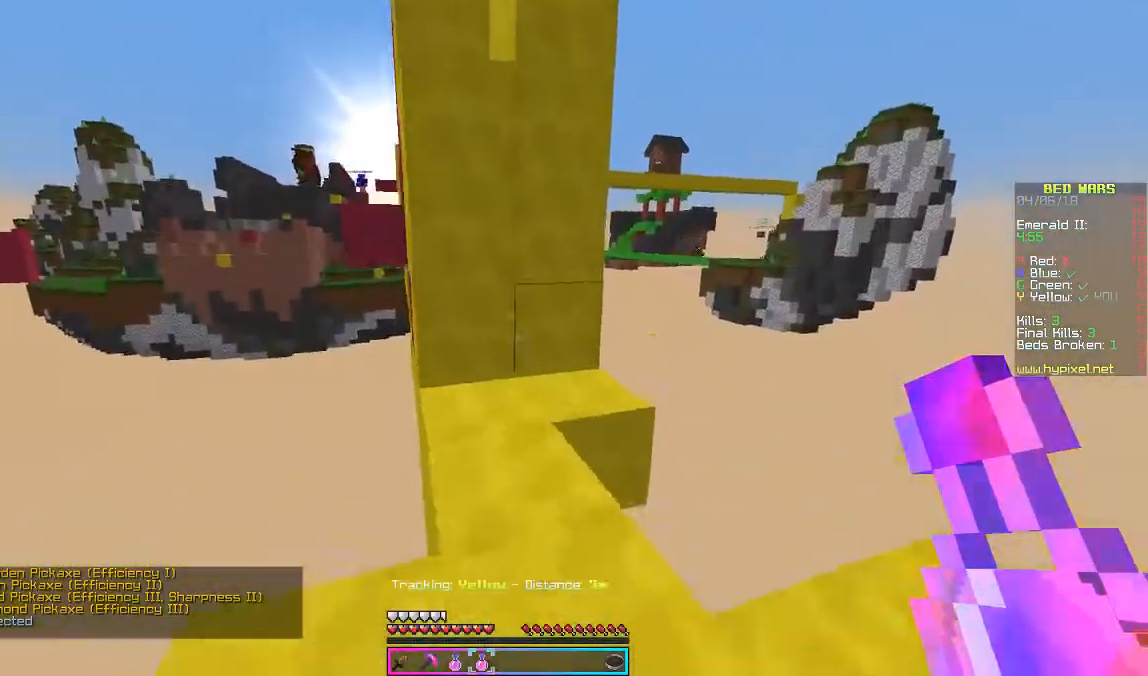
{"keys": [], "mouse": [], "events": [[167, "w", "up"]]}
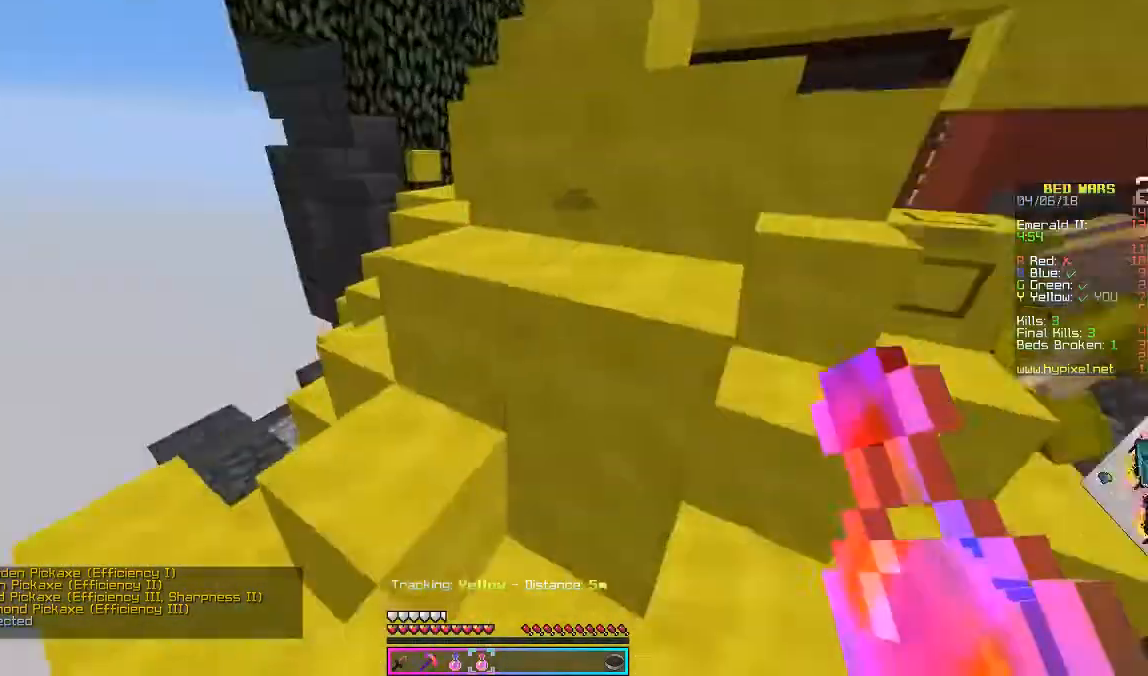
{"keys": ["w"], "mouse": [], "events": [[67, "w", "down"]]}
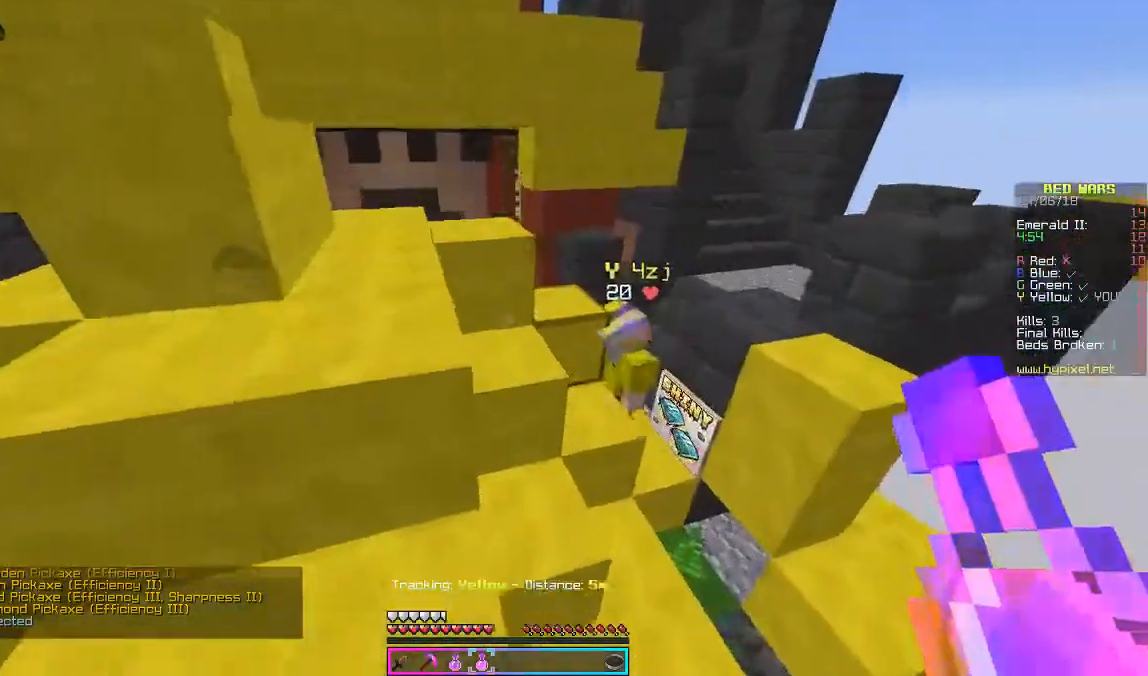
{"keys": ["w"], "mouse": [], "events": []}
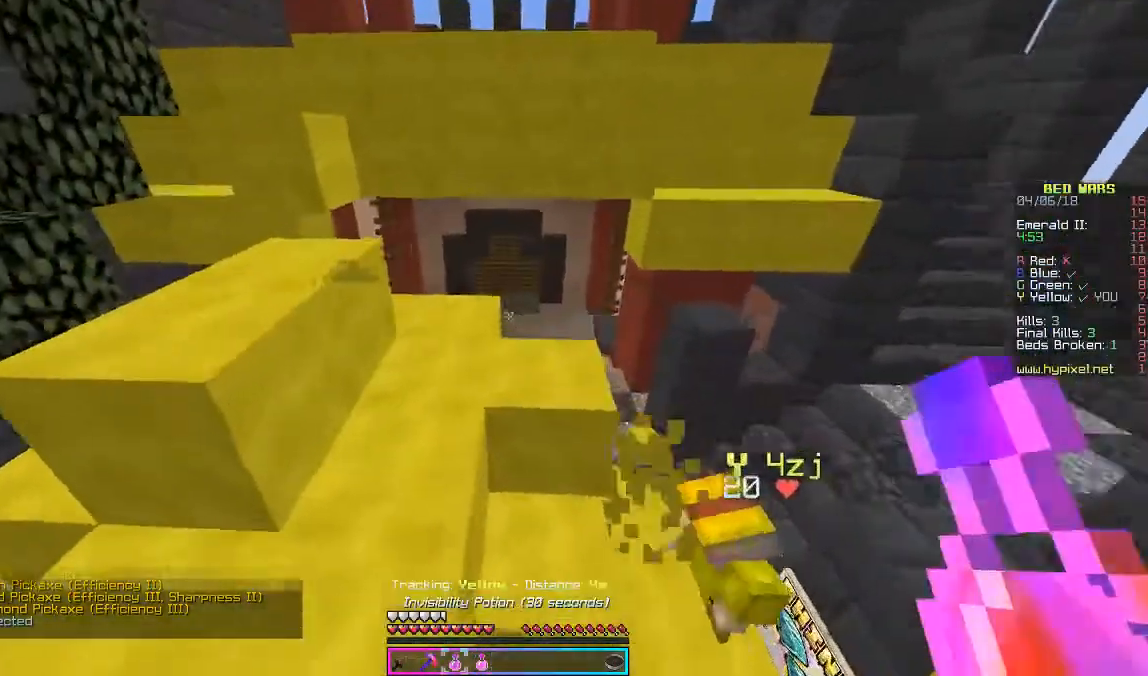
{"keys": ["w"], "mouse": [], "events": []}
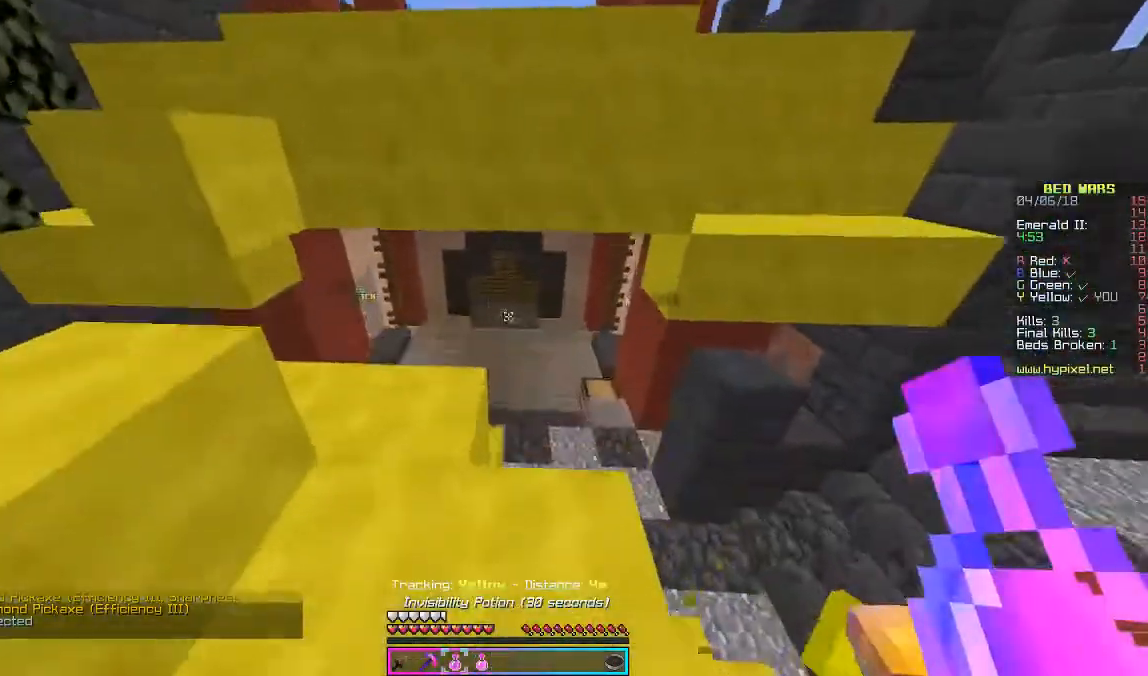
{"keys": ["w"], "mouse": [], "events": []}
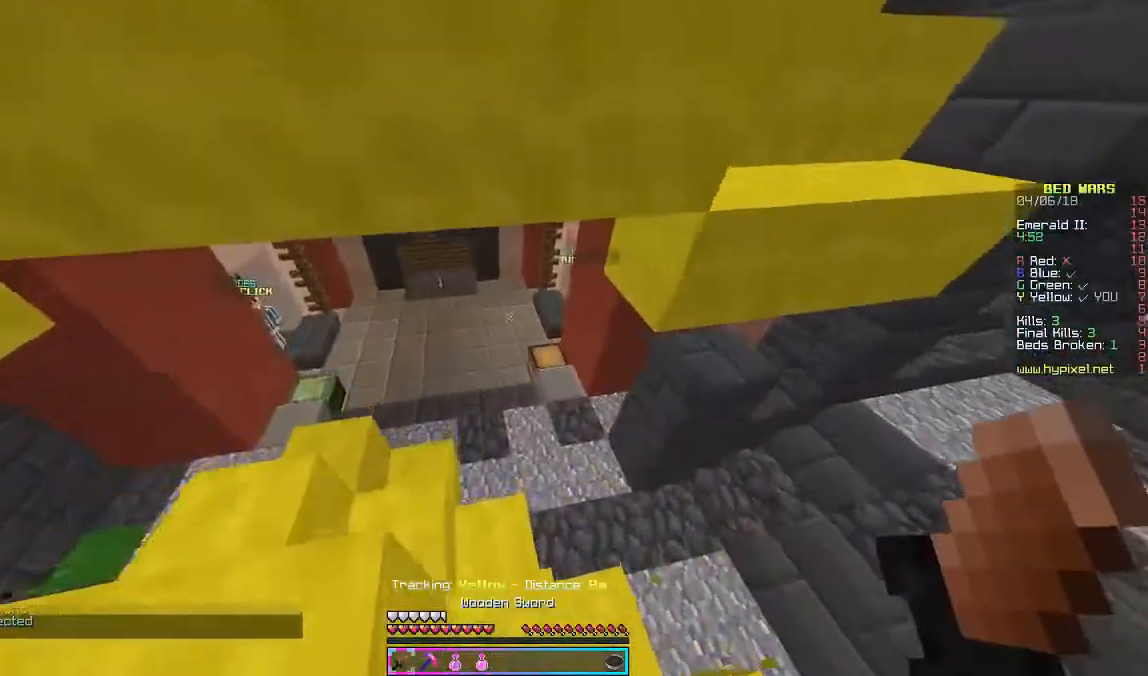
{"keys": ["w"], "mouse": [], "events": []}
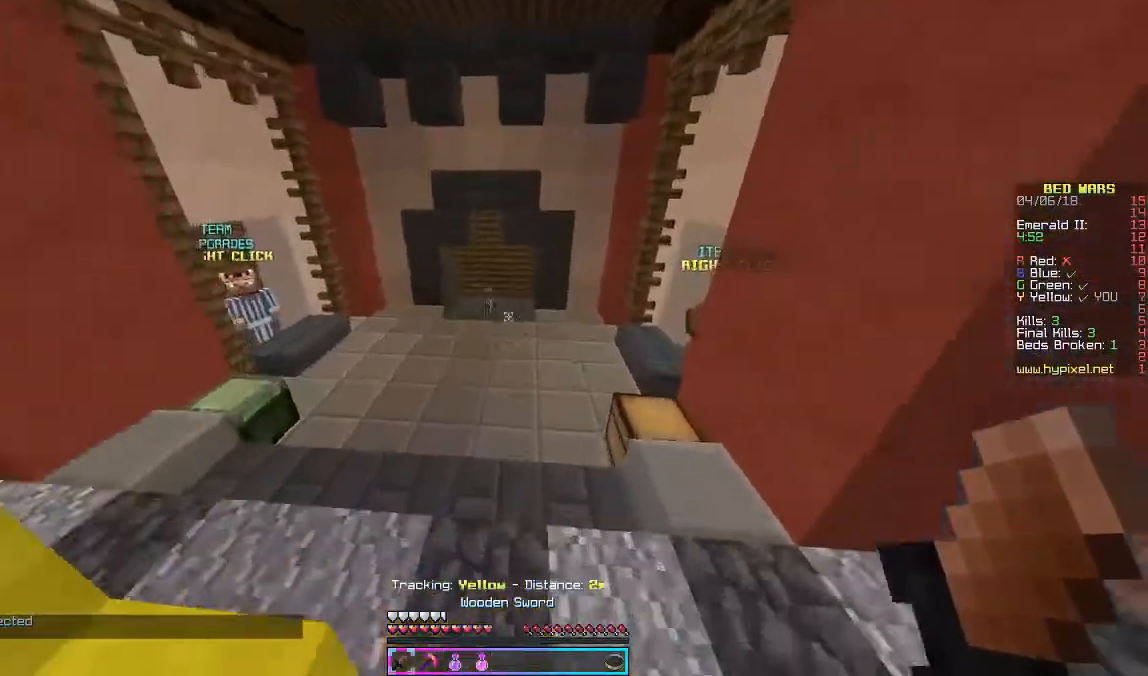
{"keys": ["w"], "mouse": ["left"], "events": [[467, "mouse_left", "down"]]}
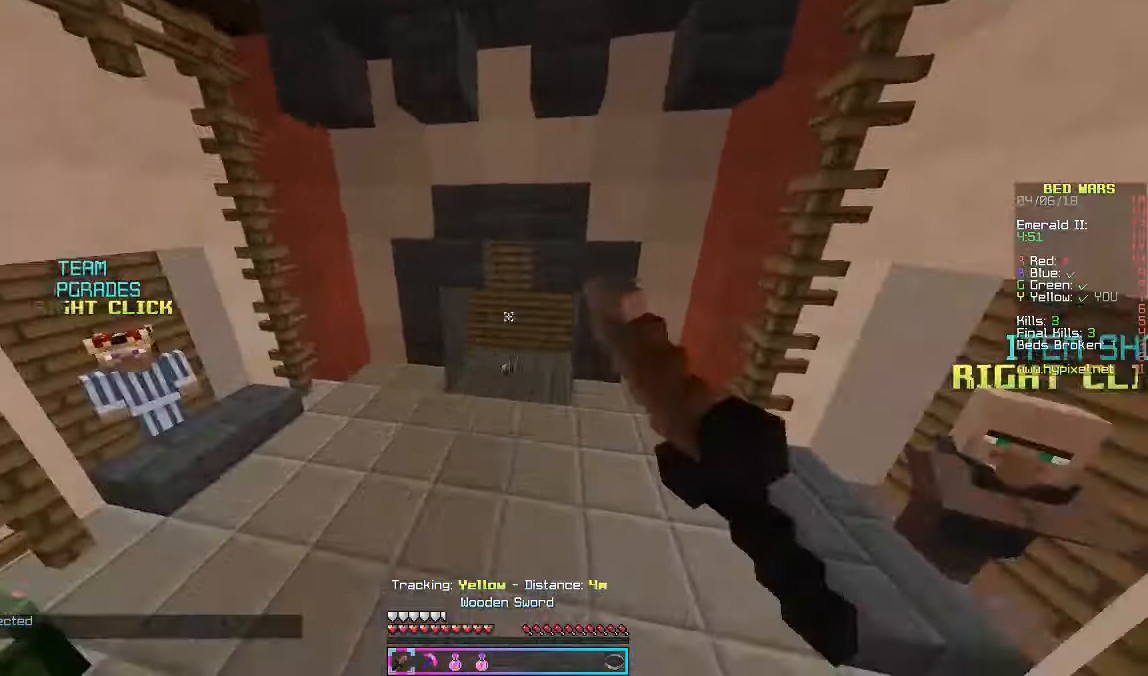
{"keys": ["w"], "mouse": [], "events": [[67, "mouse_left", "up"], [100, "mouse_left", "down"], [300, "mouse_left", "up"]]}
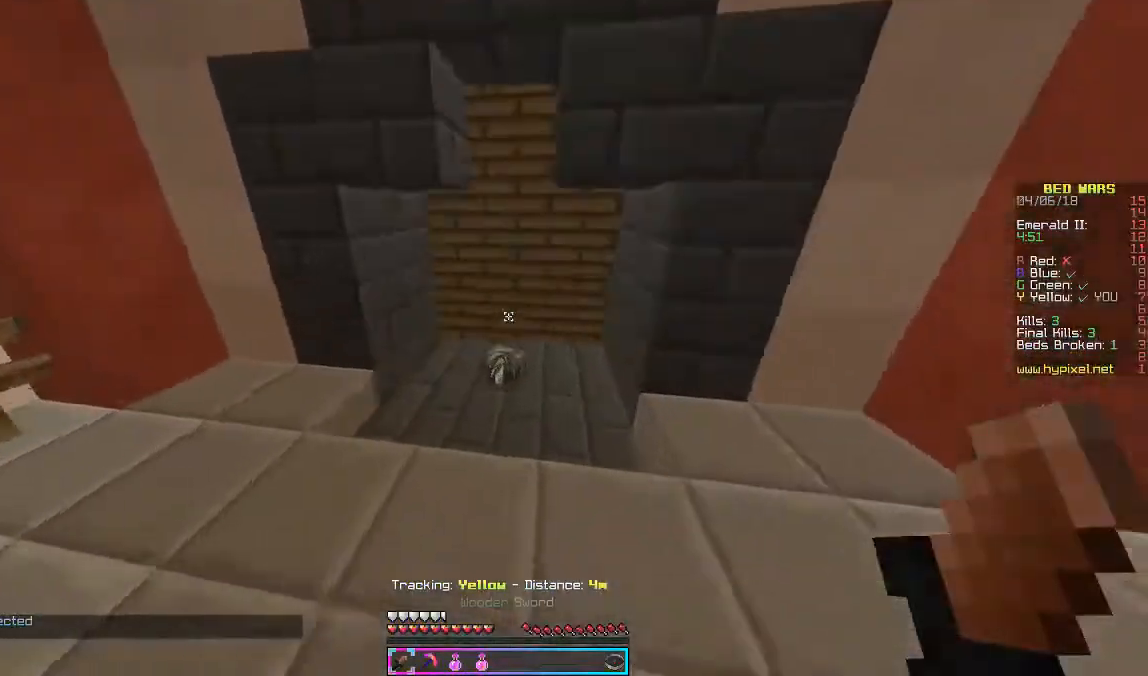
{"keys": ["w"], "mouse": [], "events": []}
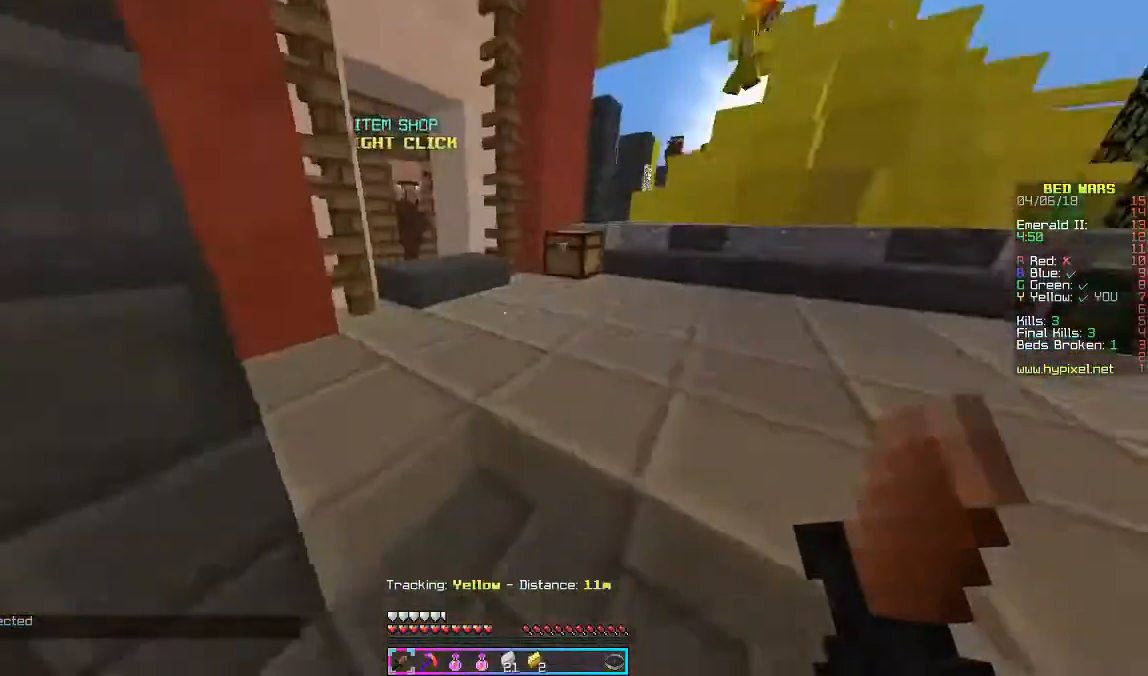
{"keys": ["w"], "mouse": [], "events": []}
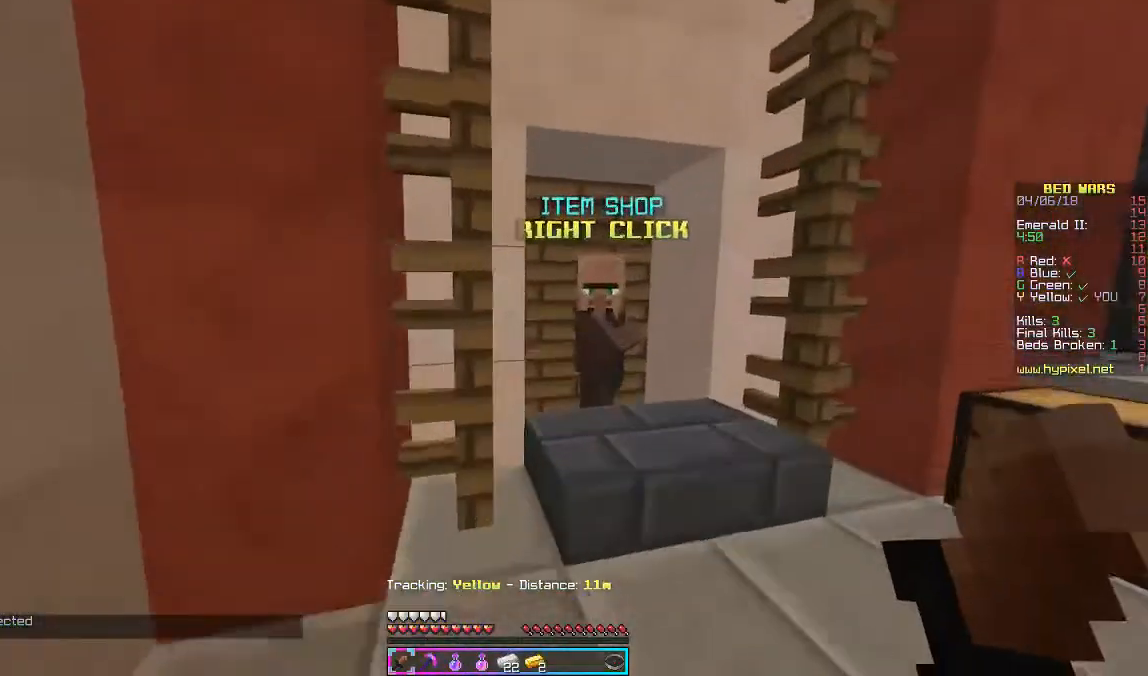
{"keys": [], "mouse": ["right"], "events": [[200, "w", "up"], [300, "mouse_right", "down"]]}
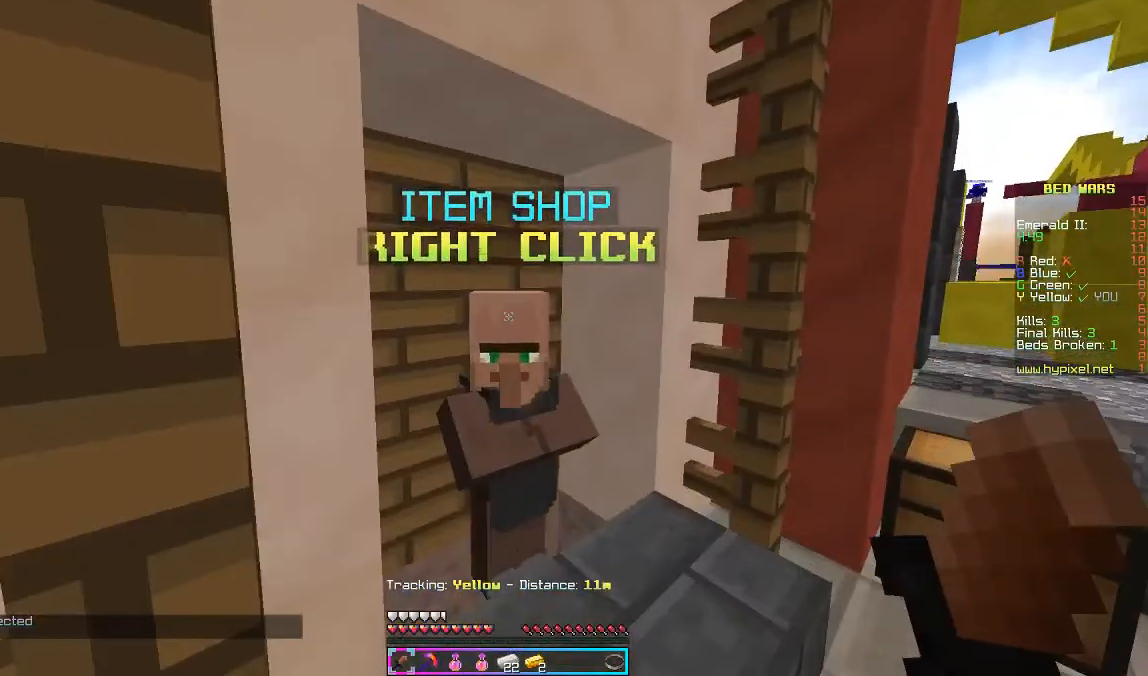
{"keys": [], "mouse": ["right"], "events": []}
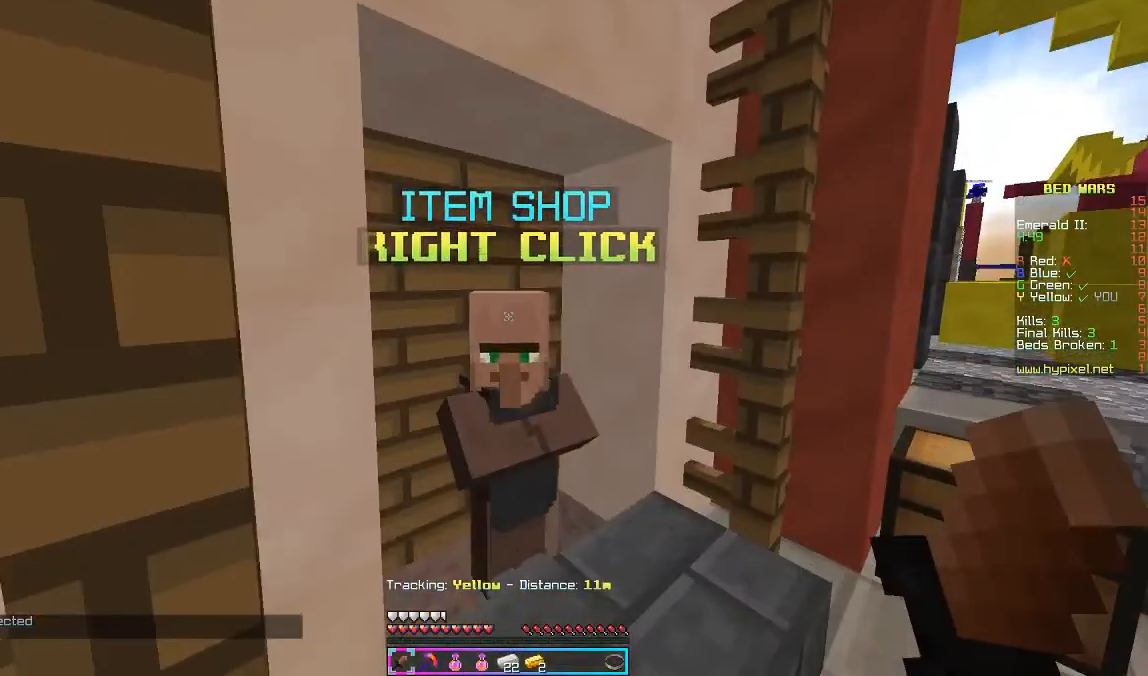
{"keys": [], "mouse": ["right"], "events": []}
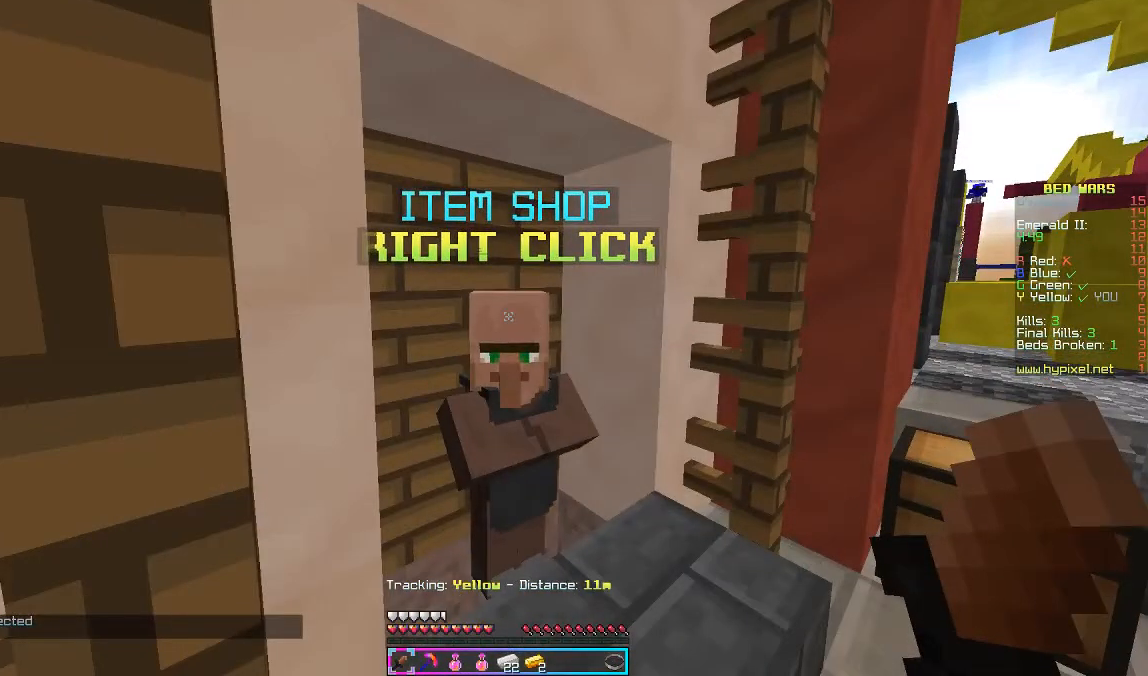
{"keys": [], "mouse": ["right"], "events": []}
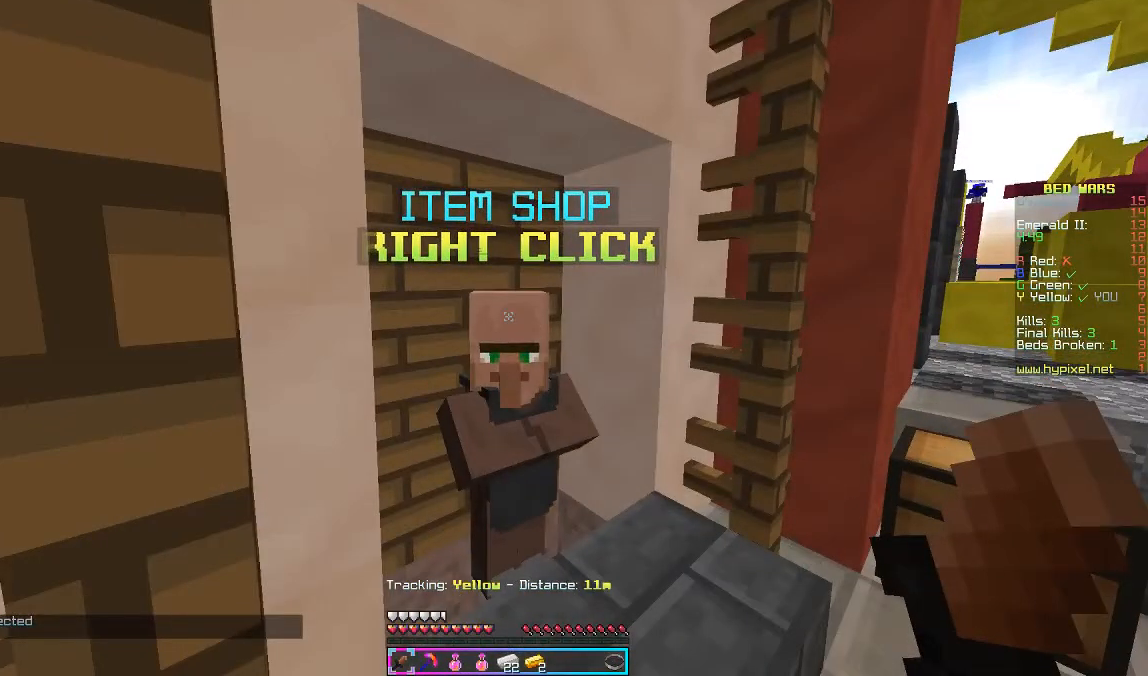
{"keys": [], "mouse": ["right"], "events": []}
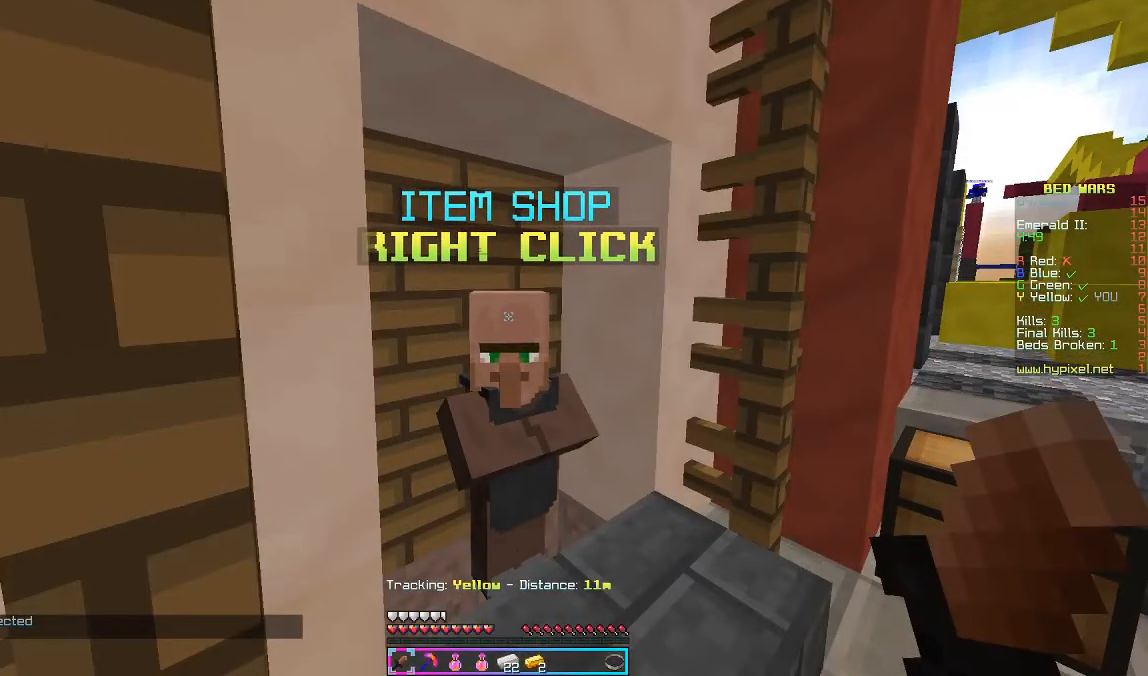
{"keys": [], "mouse": ["right"], "events": []}
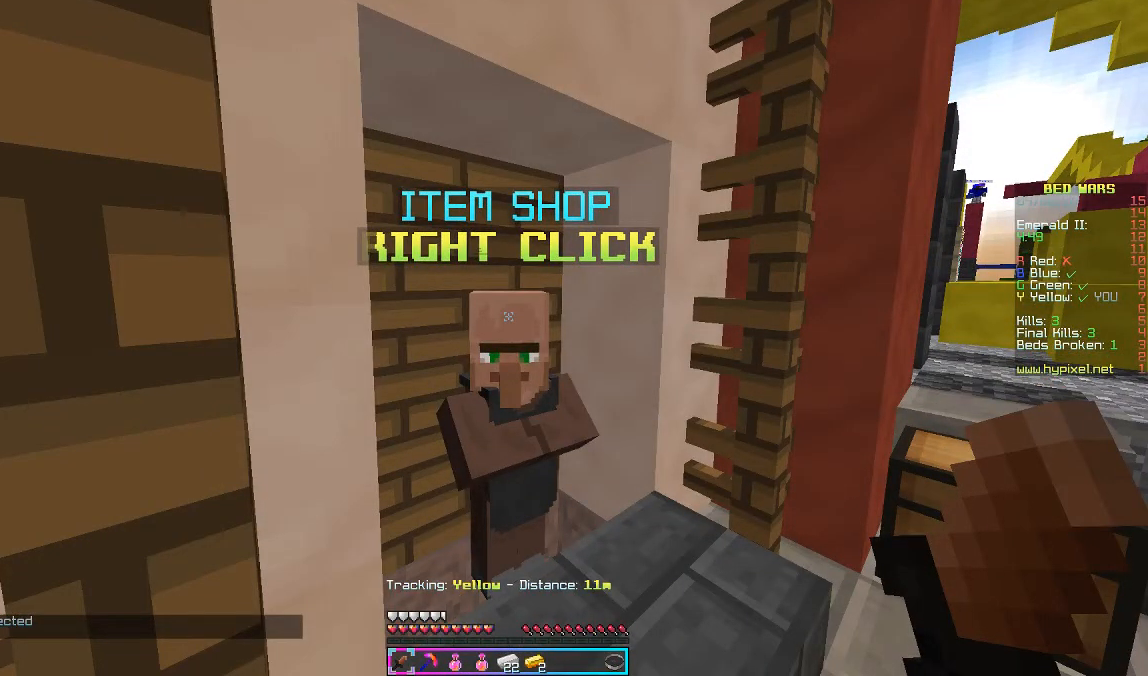
{"keys": [], "mouse": ["right"], "events": []}
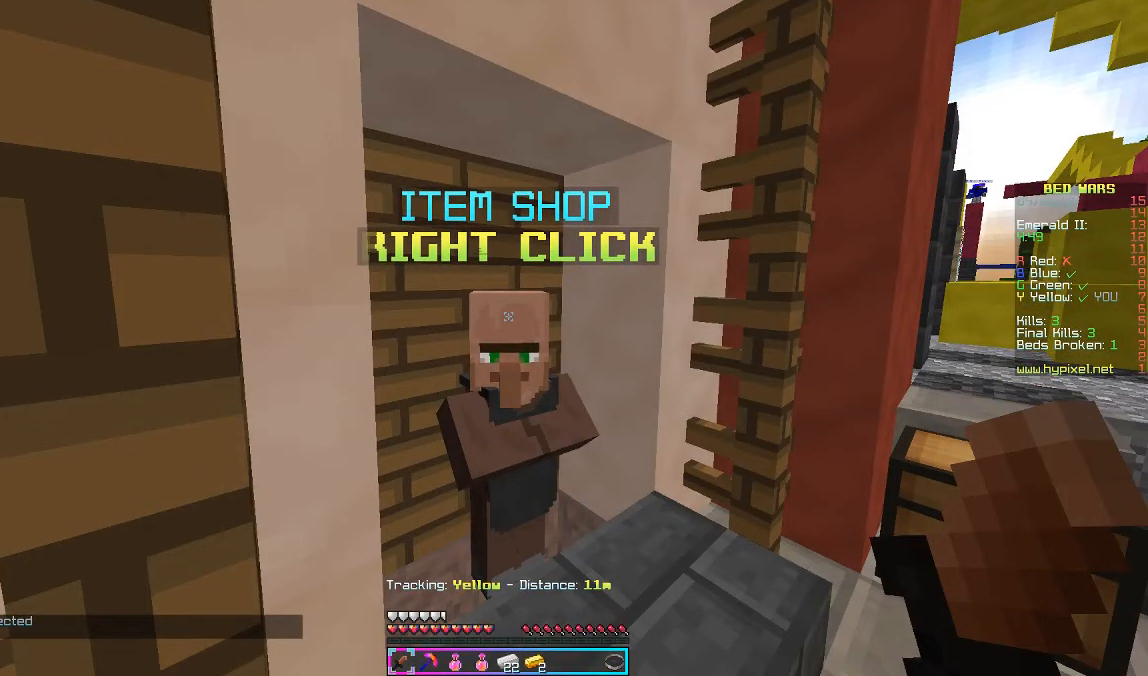
{"keys": [], "mouse": ["right"], "events": []}
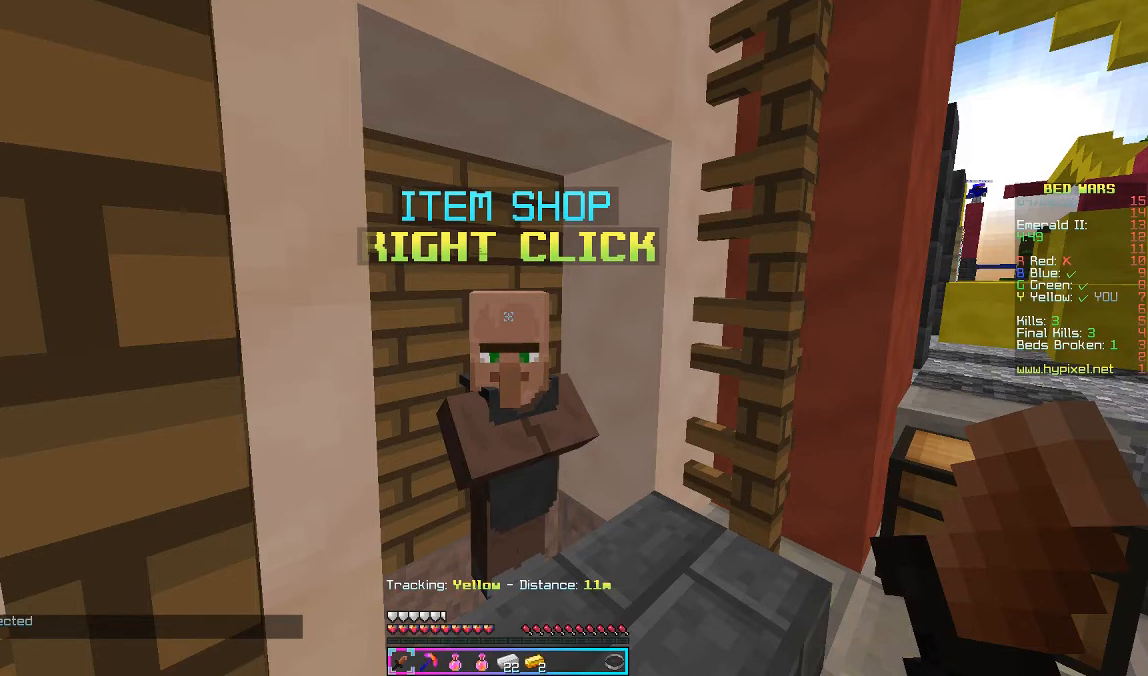
{"keys": [], "mouse": ["right"], "events": []}
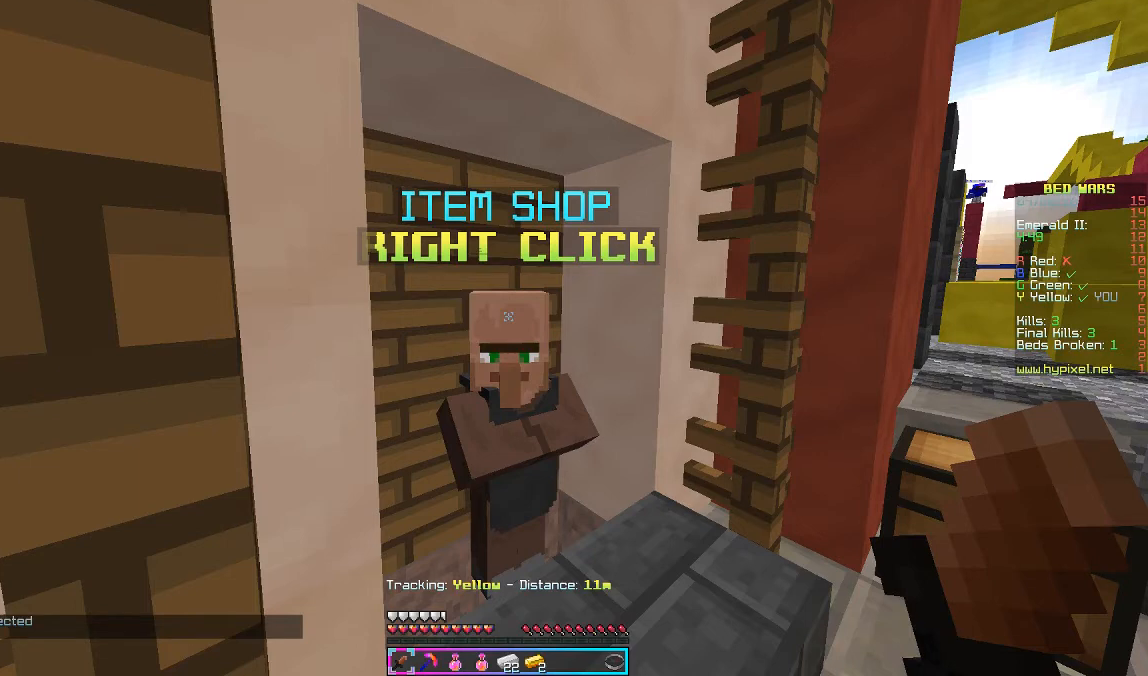
{"keys": [], "mouse": ["right"], "events": []}
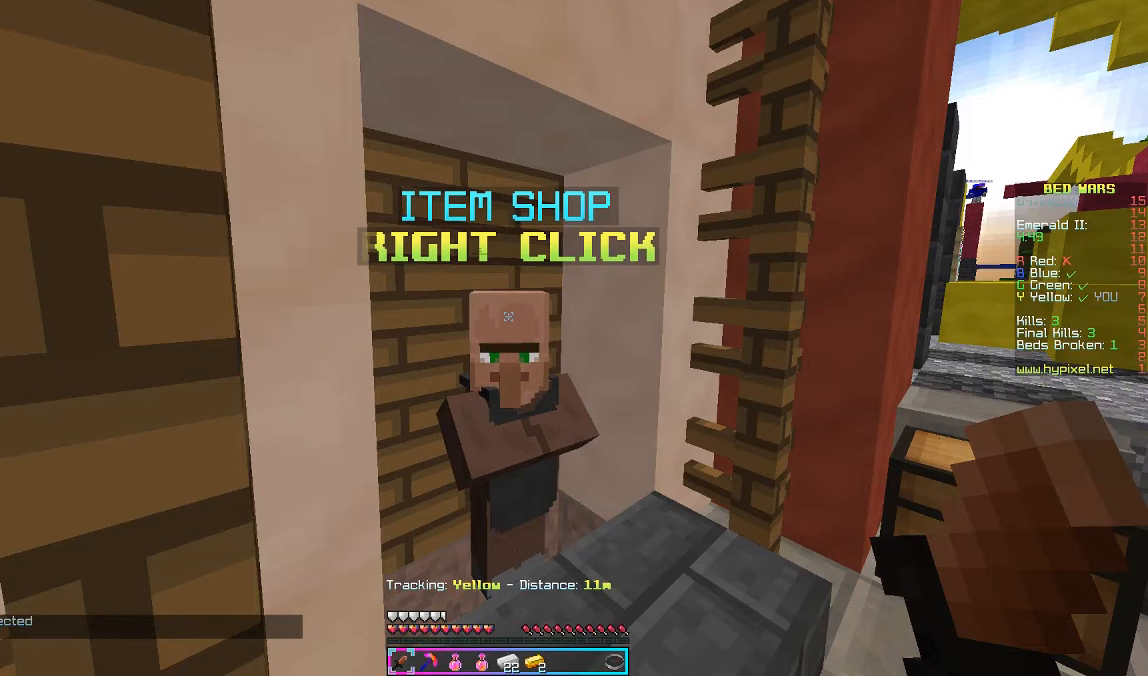
{"keys": [], "mouse": ["right"], "events": []}
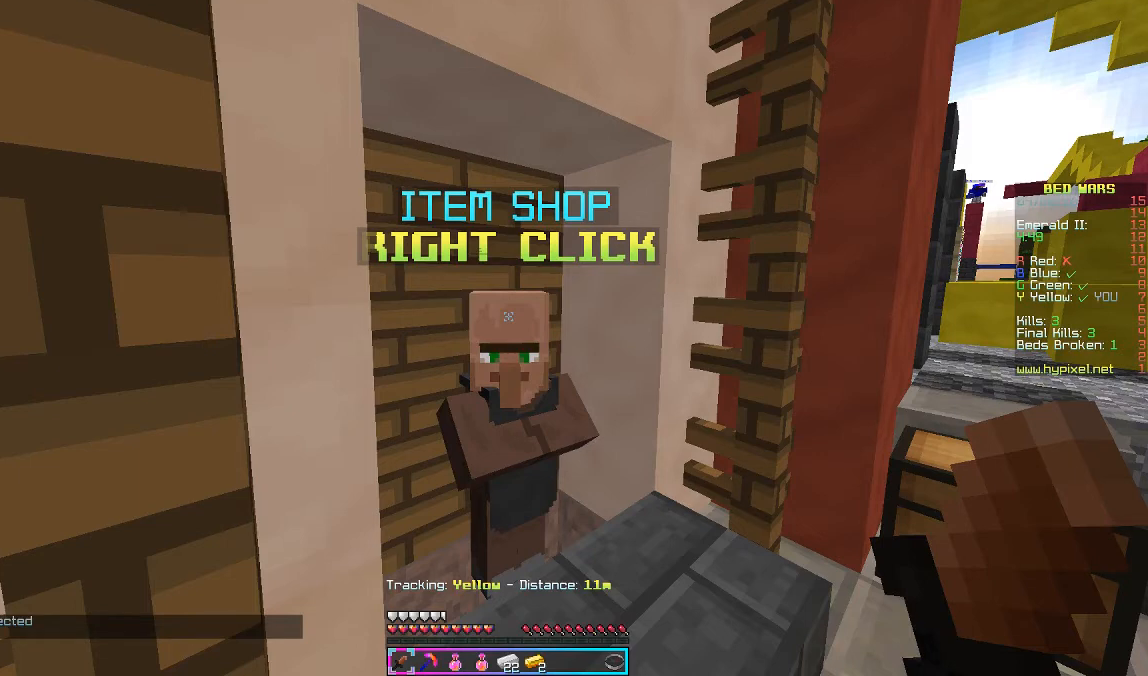
{"keys": [], "mouse": ["right"], "events": []}
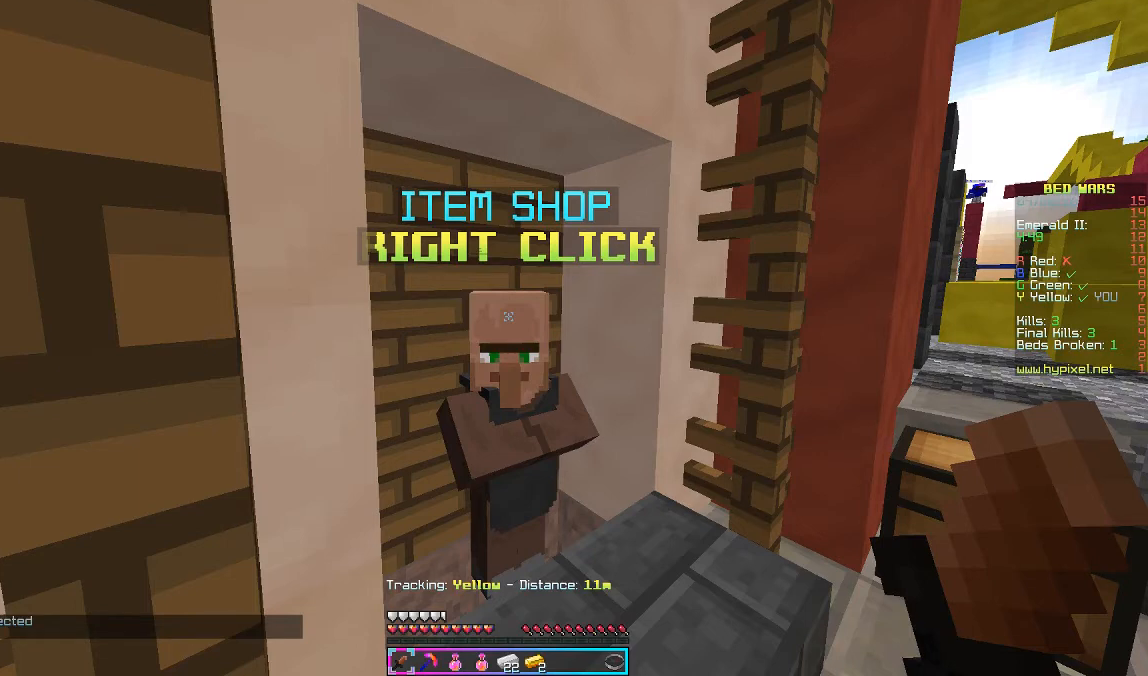
{"keys": [], "mouse": ["right"], "events": []}